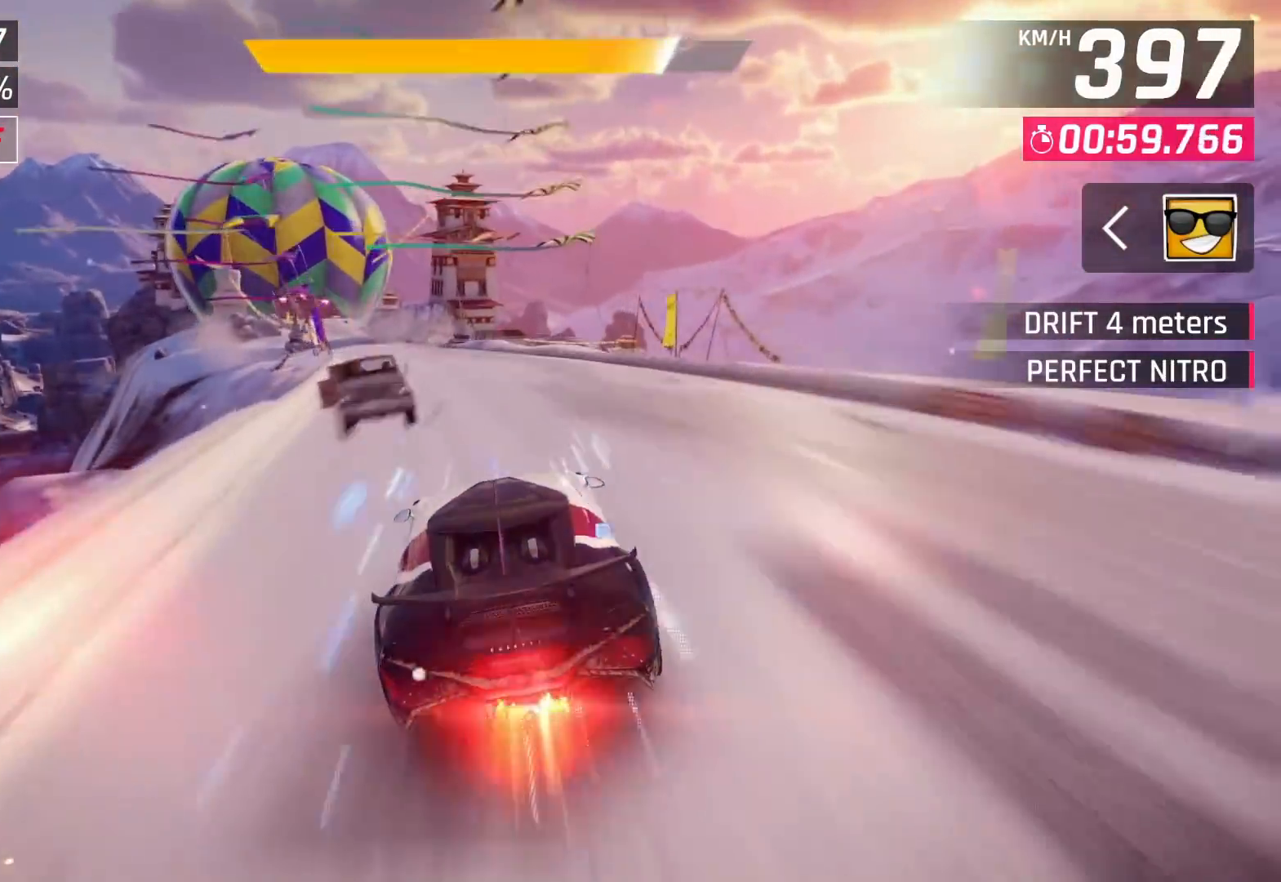
Gameplay with a controller (PlayStation layout); each line is a JSON object with the inputs held at the frame after it. "events" lists button and stick changes between this image and that frame as [ms after this image, input, new state], when the widget could be followed in between.
{"buttons": [], "left_stick": "left", "right_stick": "center", "events": []}
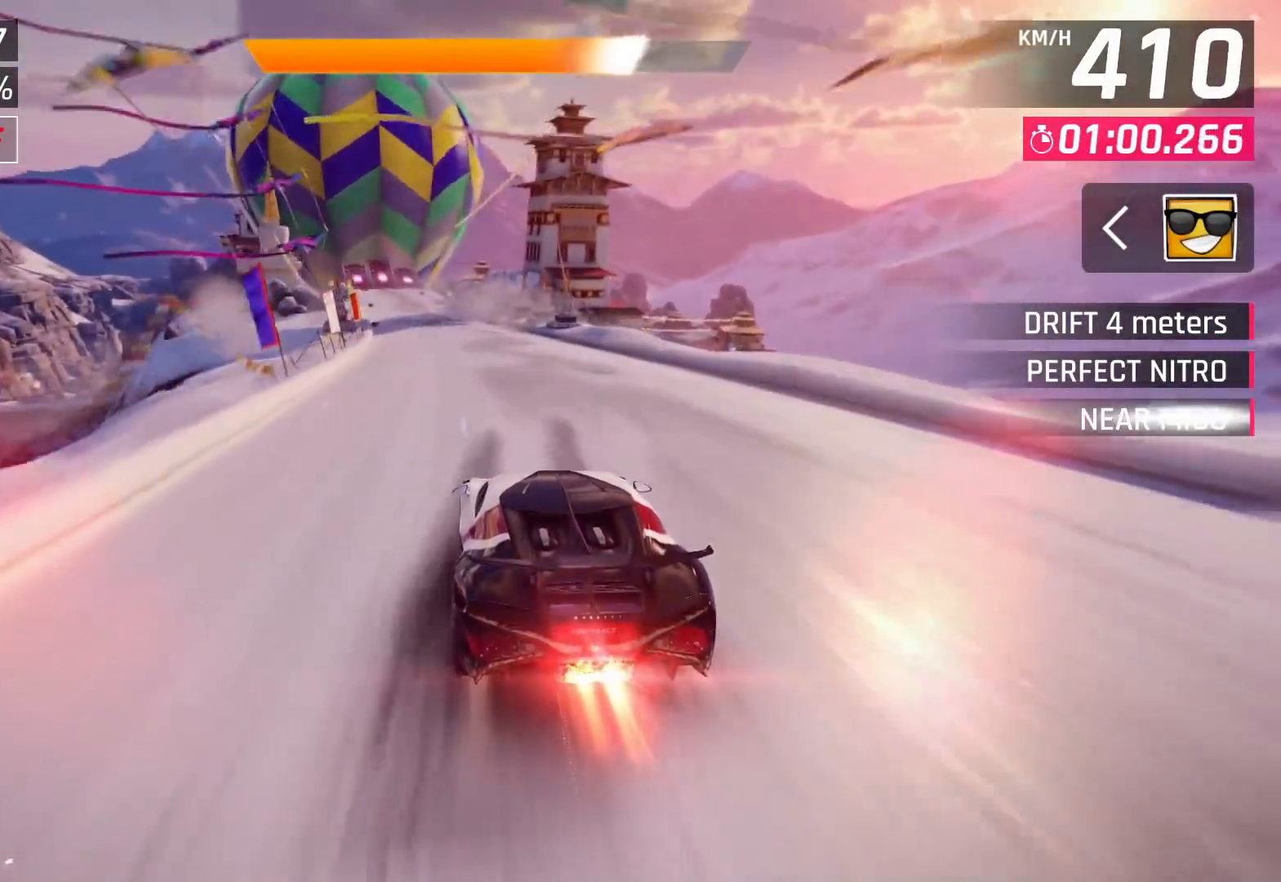
{"buttons": ["SQUARE"], "left_stick": "center", "right_stick": "center", "events": [[417, "SQUARE", "down"], [500, "left_stick", "center"]]}
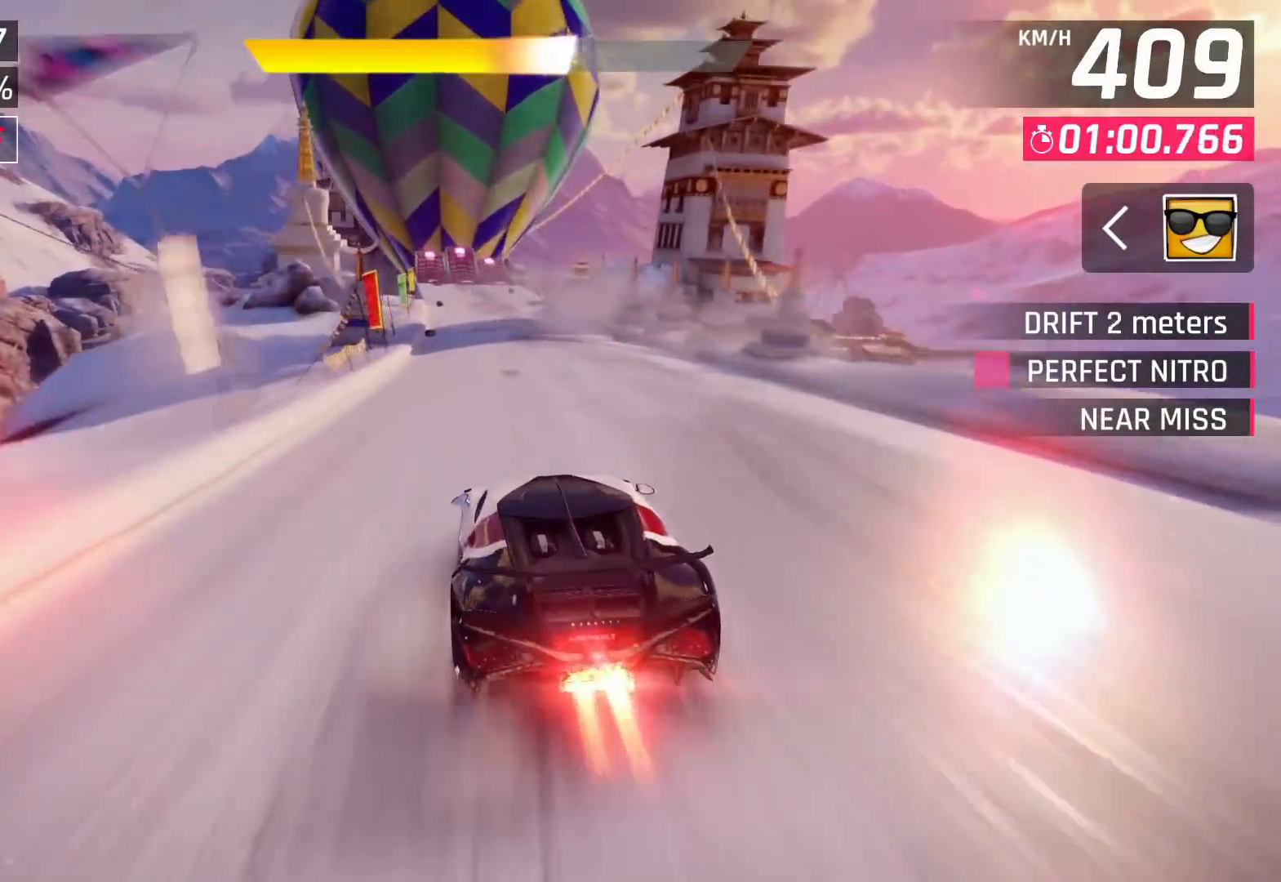
{"buttons": [], "left_stick": "center", "right_stick": "center", "events": [[33, "SQUARE", "up"], [150, "CROSS", "down"], [267, "CROSS", "up"]]}
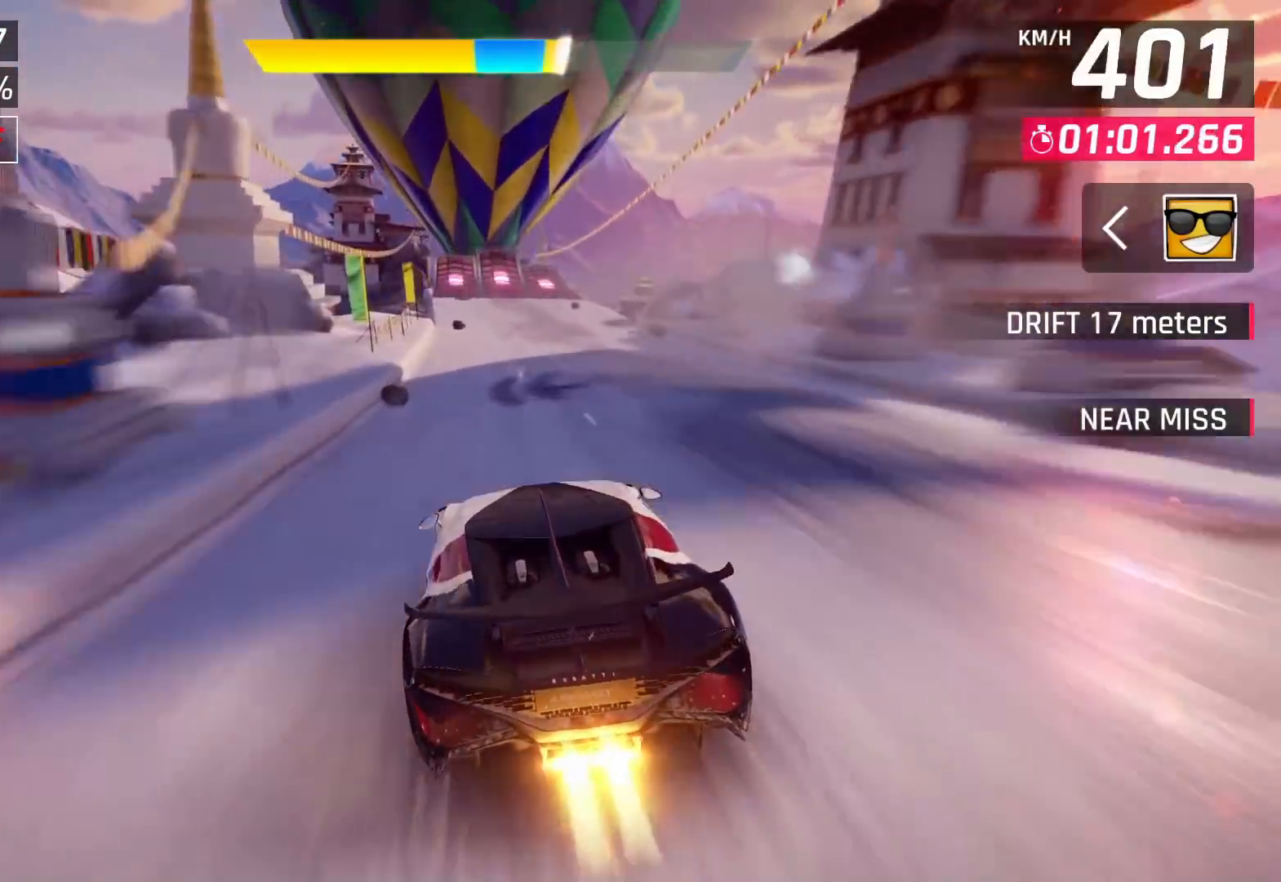
{"buttons": [], "left_stick": "left", "right_stick": "center", "events": [[317, "left_stick", "left"], [350, "CROSS", "down"], [433, "CROSS", "up"]]}
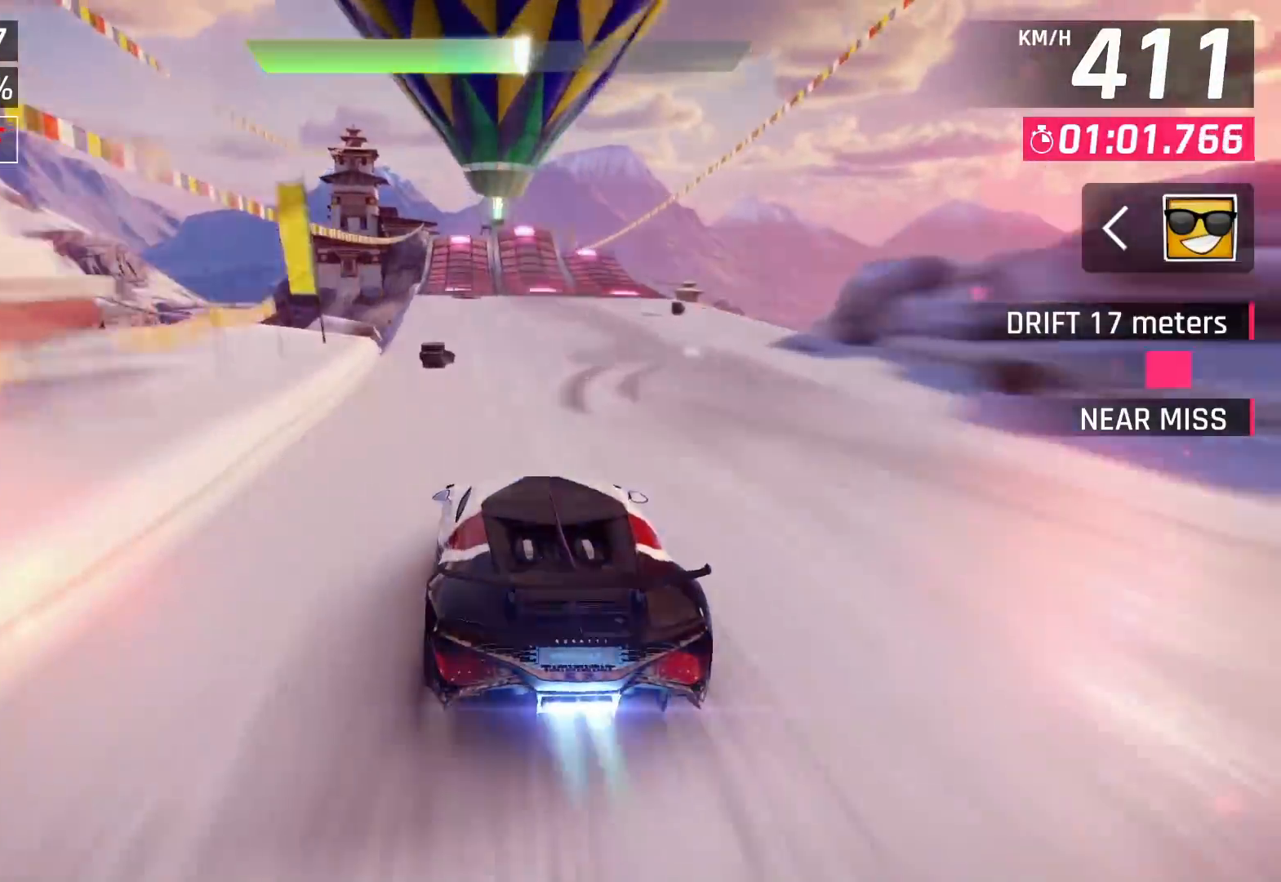
{"buttons": [], "left_stick": "center", "right_stick": "center", "events": [[150, "left_stick", "center"]]}
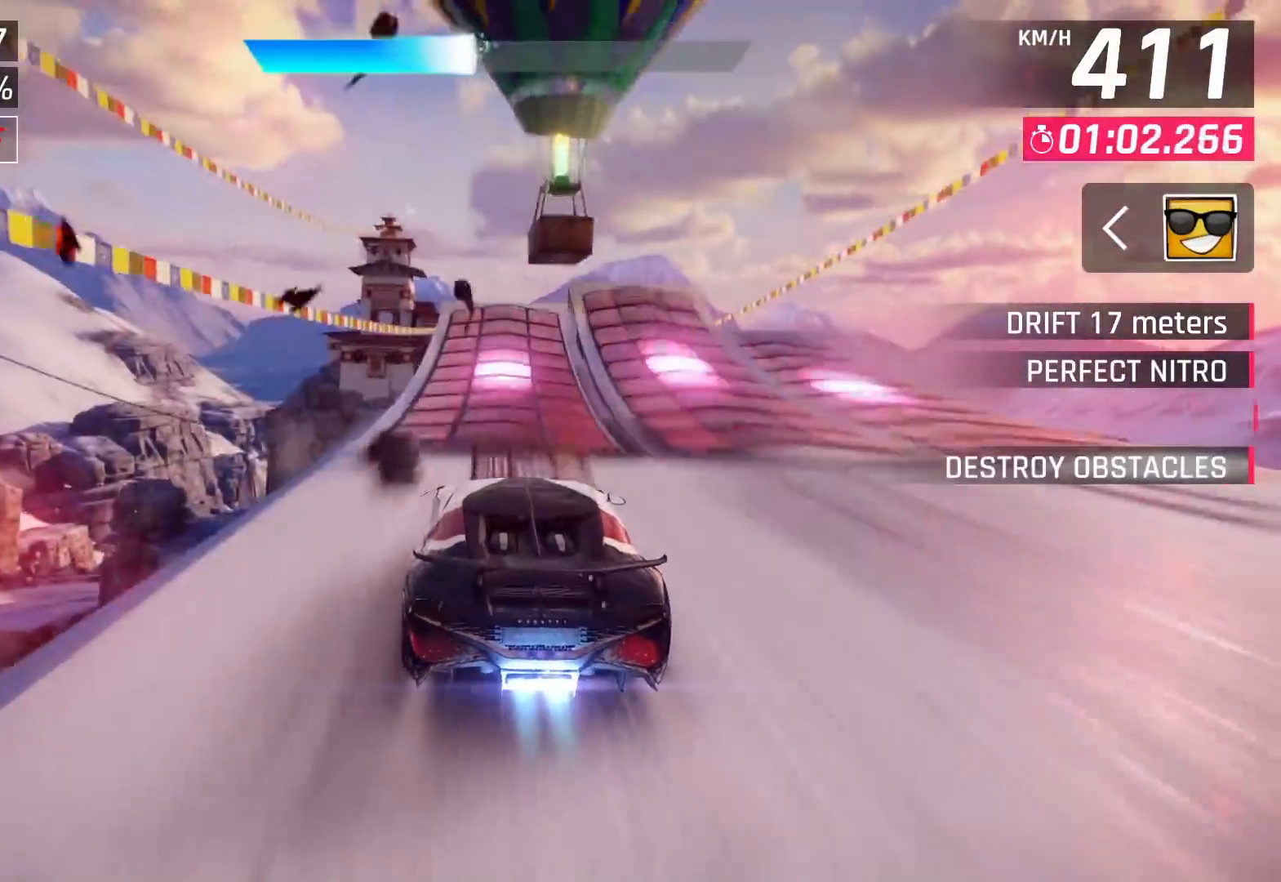
{"buttons": [], "left_stick": "center", "right_stick": "center", "events": [[150, "SQUARE", "down"], [233, "SQUARE", "up"], [300, "SQUARE", "down"], [417, "SQUARE", "up"]]}
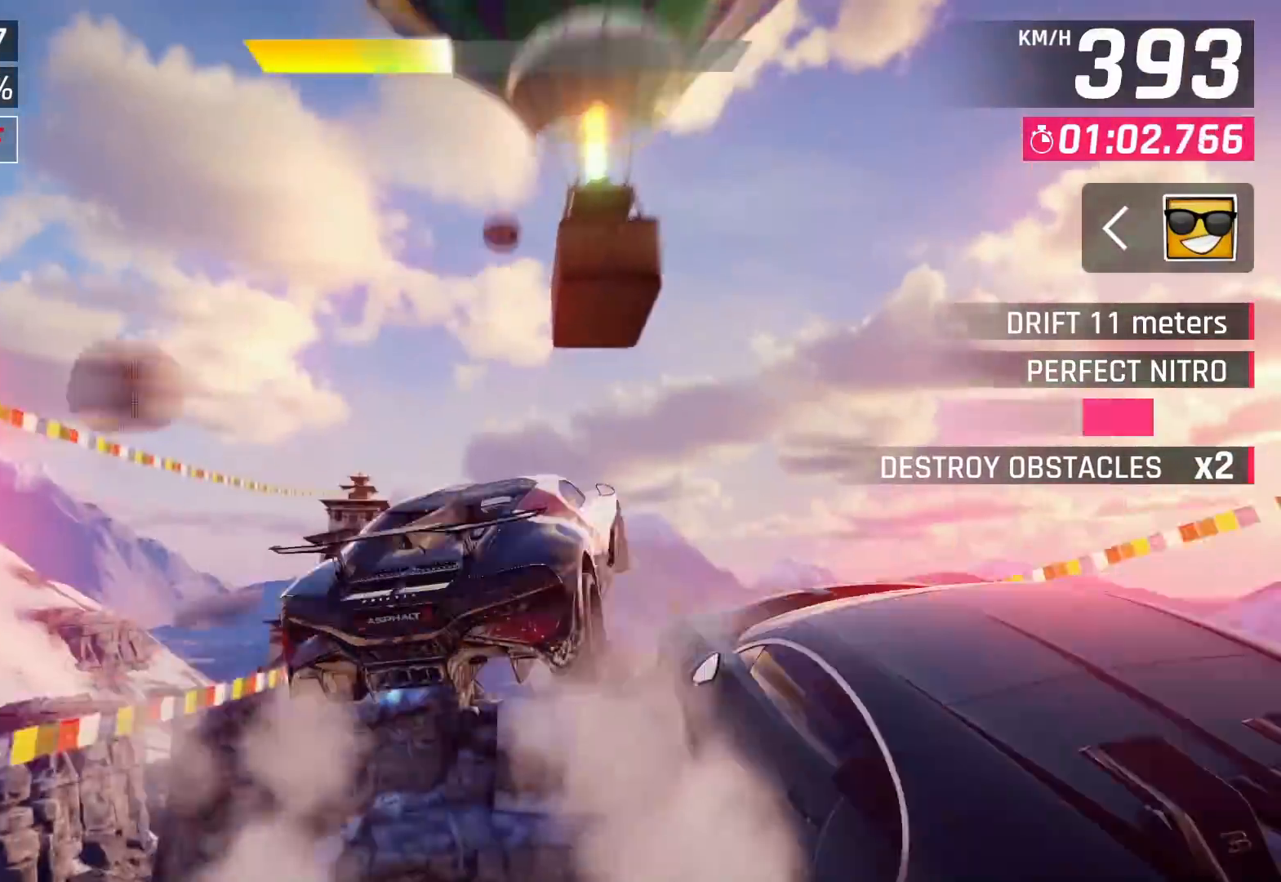
{"buttons": ["CROSS"], "left_stick": "center", "right_stick": "center", "events": [[17, "CROSS", "down"], [83, "CROSS", "up"], [133, "CROSS", "down"], [267, "CROSS", "up"], [317, "CROSS", "down"], [433, "CROSS", "up"], [483, "CROSS", "down"]]}
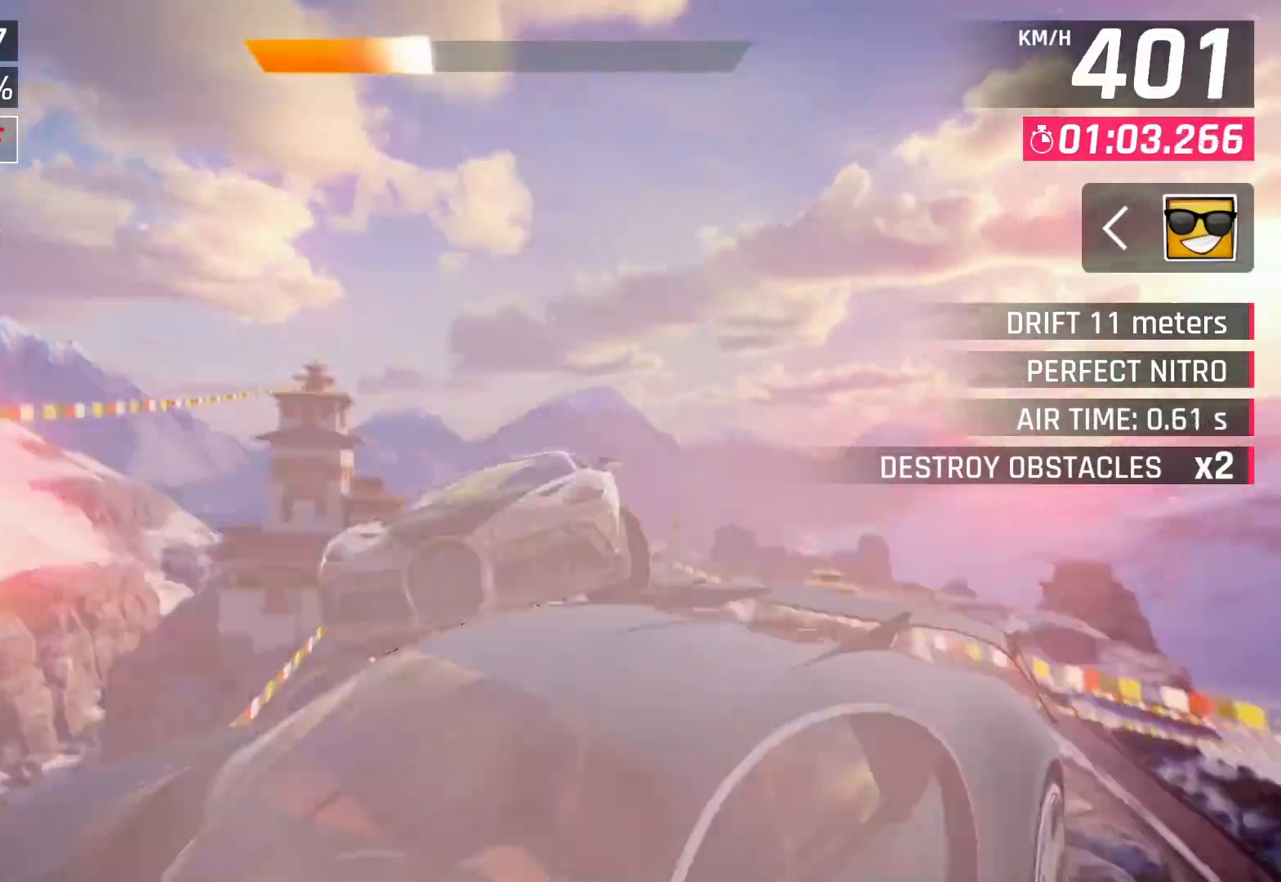
{"buttons": [], "left_stick": "center", "right_stick": "center", "events": [[300, "CROSS", "up"], [383, "CROSS", "down"], [500, "CROSS", "up"]]}
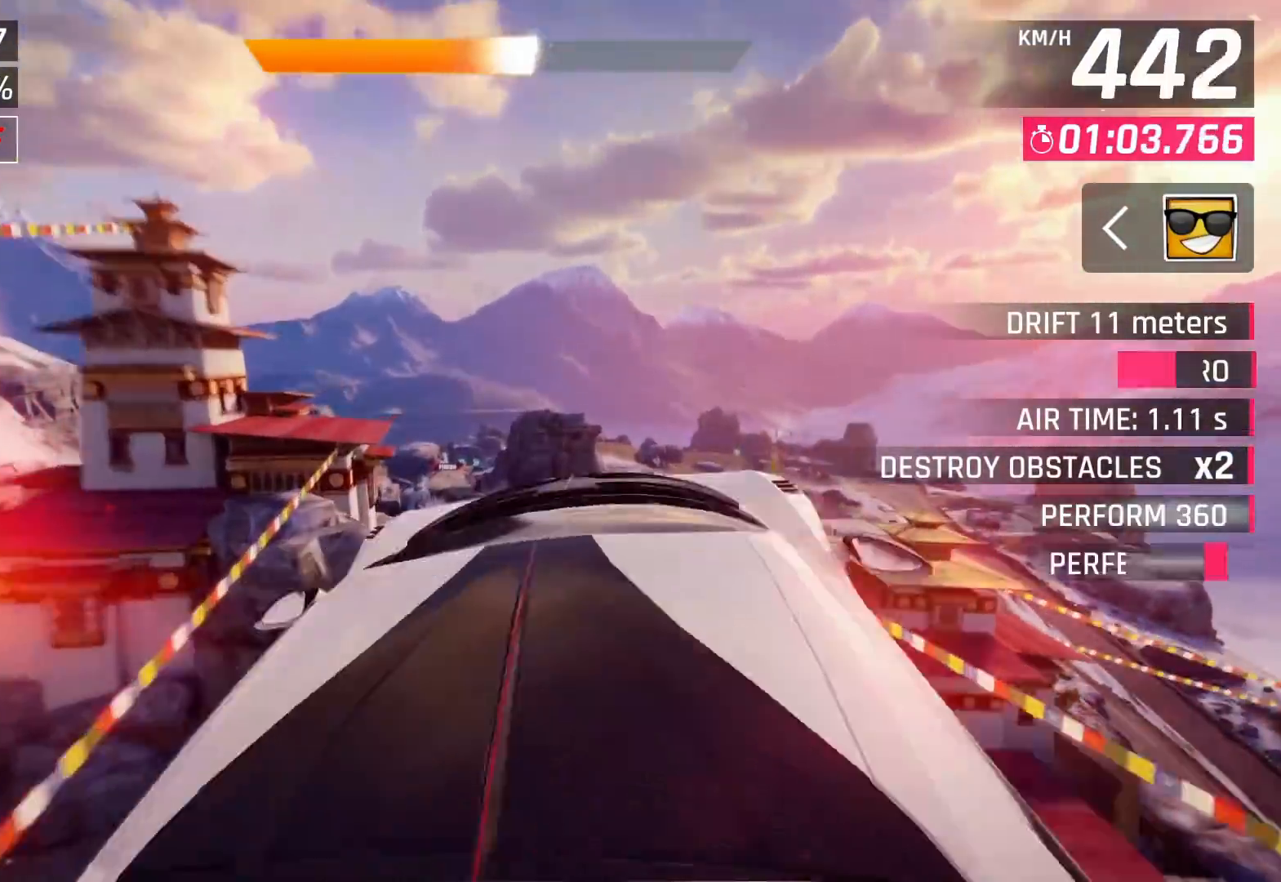
{"buttons": ["CROSS"], "left_stick": "center", "right_stick": "center", "events": [[83, "CROSS", "down"], [117, "left_stick", "left"], [183, "CROSS", "up"], [233, "CROSS", "down"], [367, "CROSS", "up"], [417, "CROSS", "down"], [500, "left_stick", "center"]]}
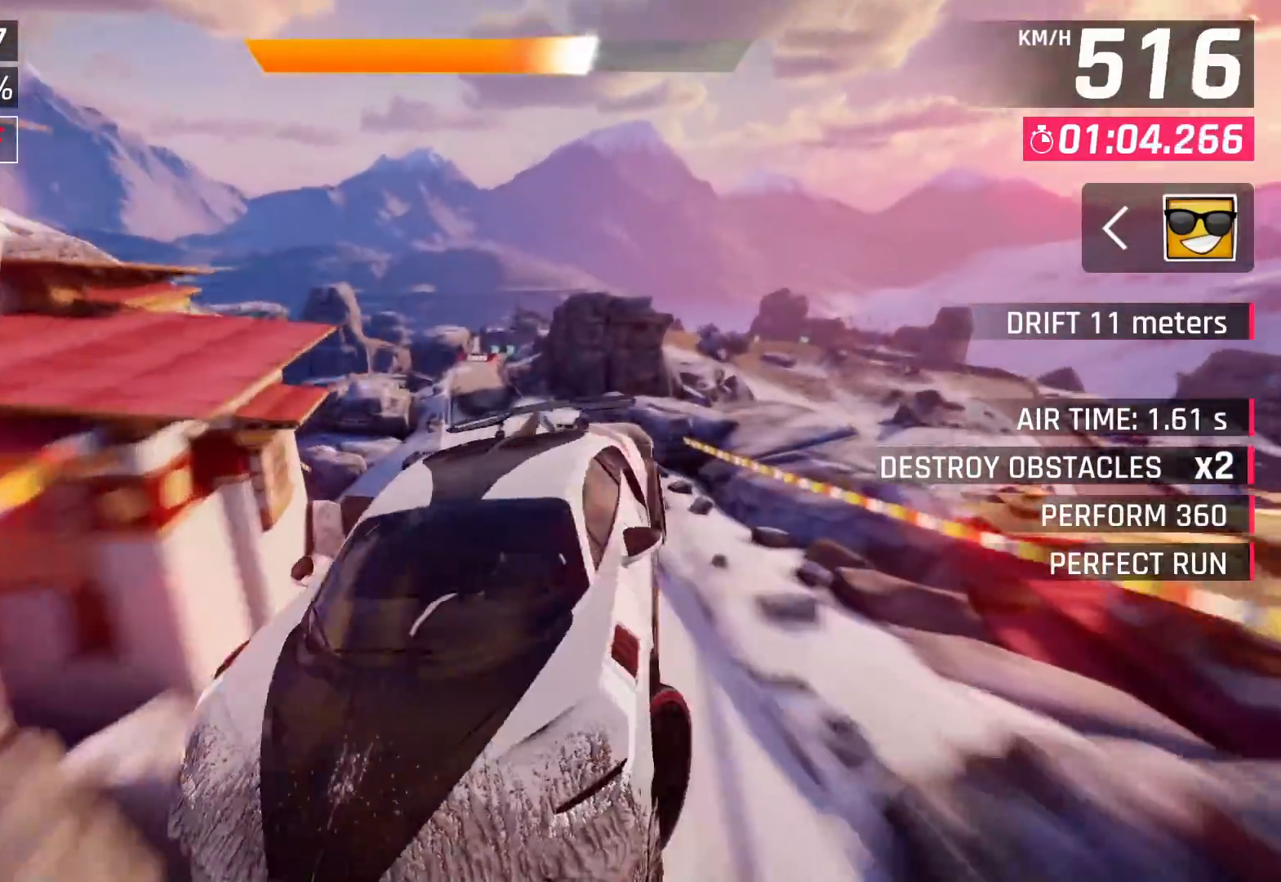
{"buttons": ["CROSS"], "left_stick": "center", "right_stick": "center", "events": [[67, "CROSS", "up"], [133, "CROSS", "down"]]}
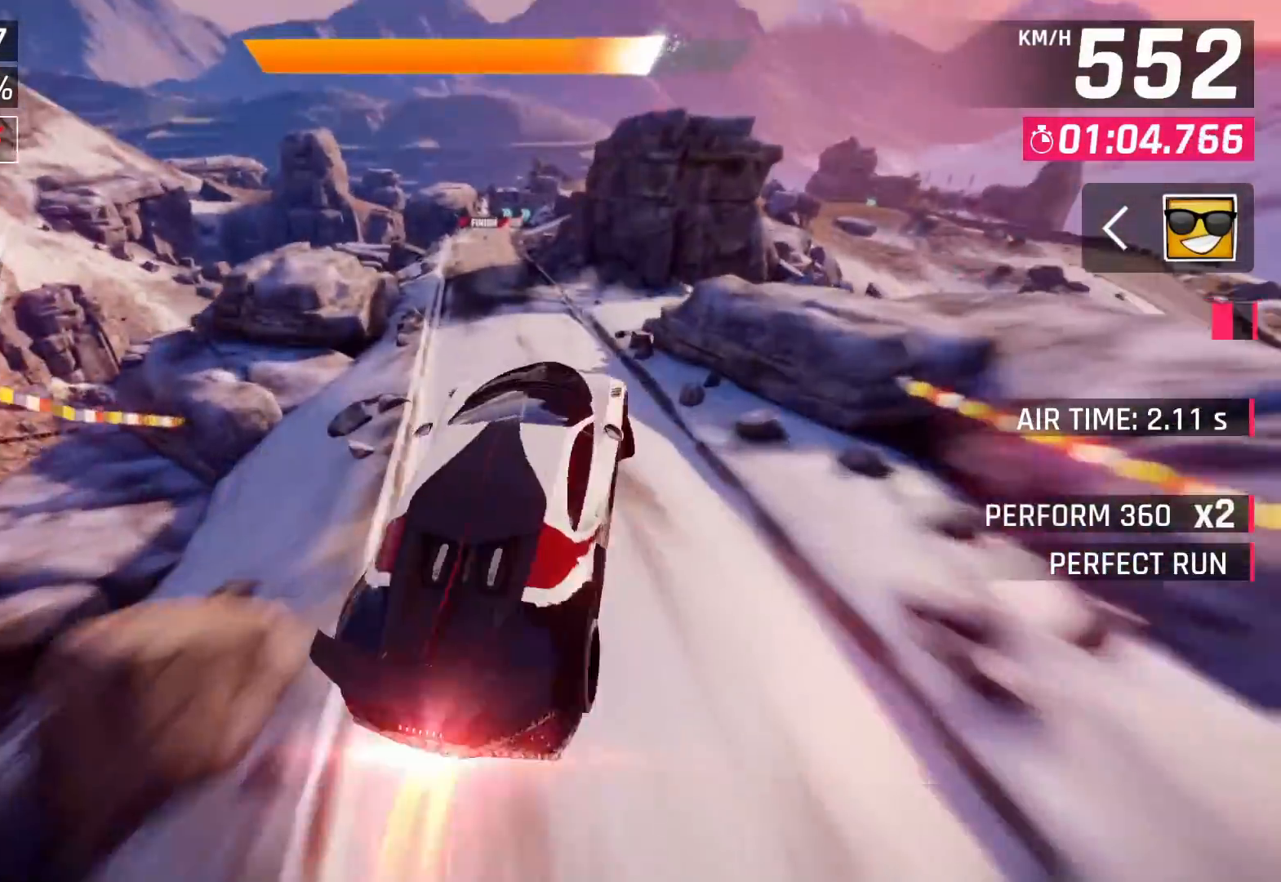
{"buttons": ["SQUARE"], "left_stick": "left", "right_stick": "center", "events": [[33, "CROSS", "up"], [233, "left_stick", "up-right"], [350, "left_stick", "left"], [500, "SQUARE", "down"]]}
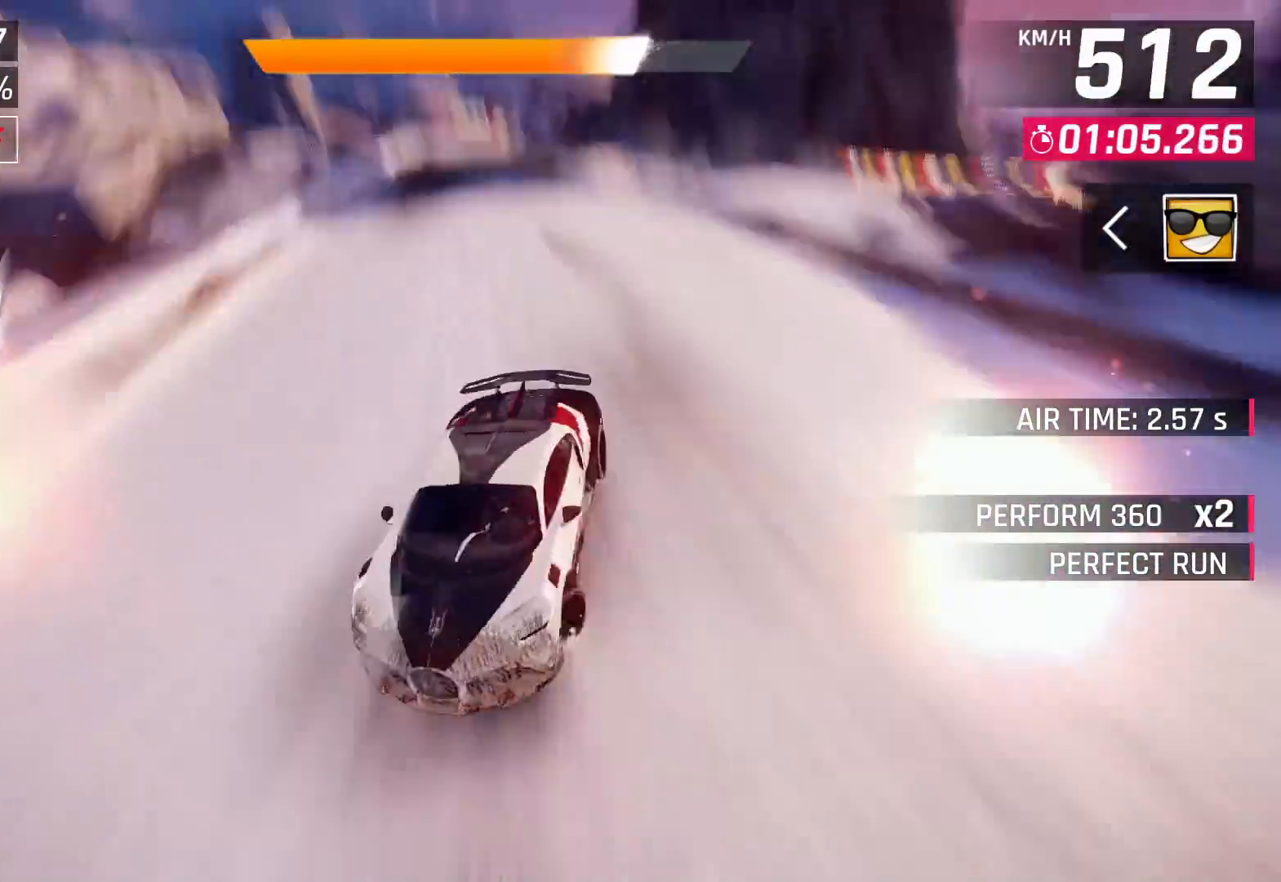
{"buttons": [], "left_stick": "center", "right_stick": "center", "events": [[67, "left_stick", "center"], [133, "SQUARE", "up"]]}
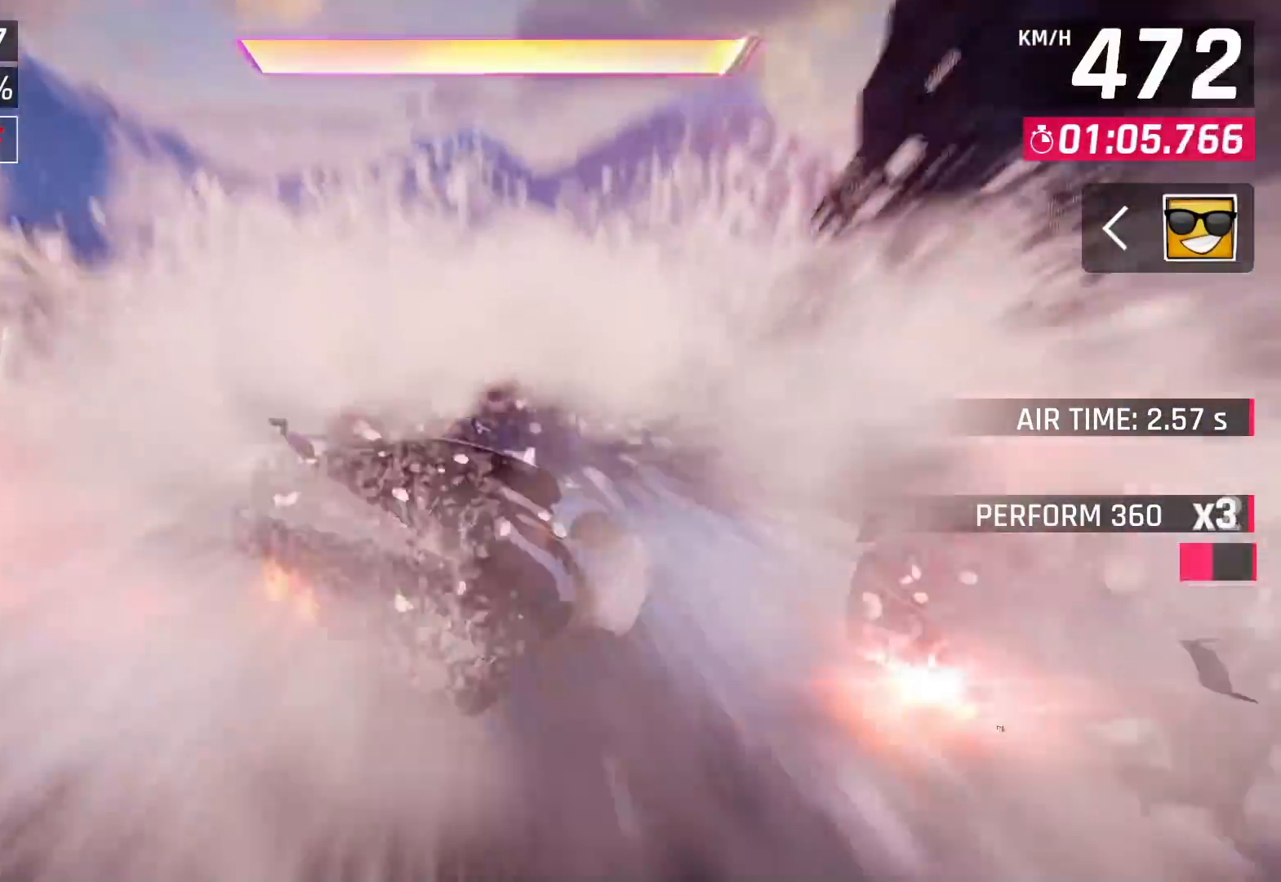
{"buttons": ["CROSS"], "left_stick": "right", "right_stick": "center", "events": [[100, "CROSS", "down"], [183, "CROSS", "up"], [250, "CROSS", "down"], [367, "CROSS", "up"], [367, "left_stick", "right"], [400, "CROSS", "down"]]}
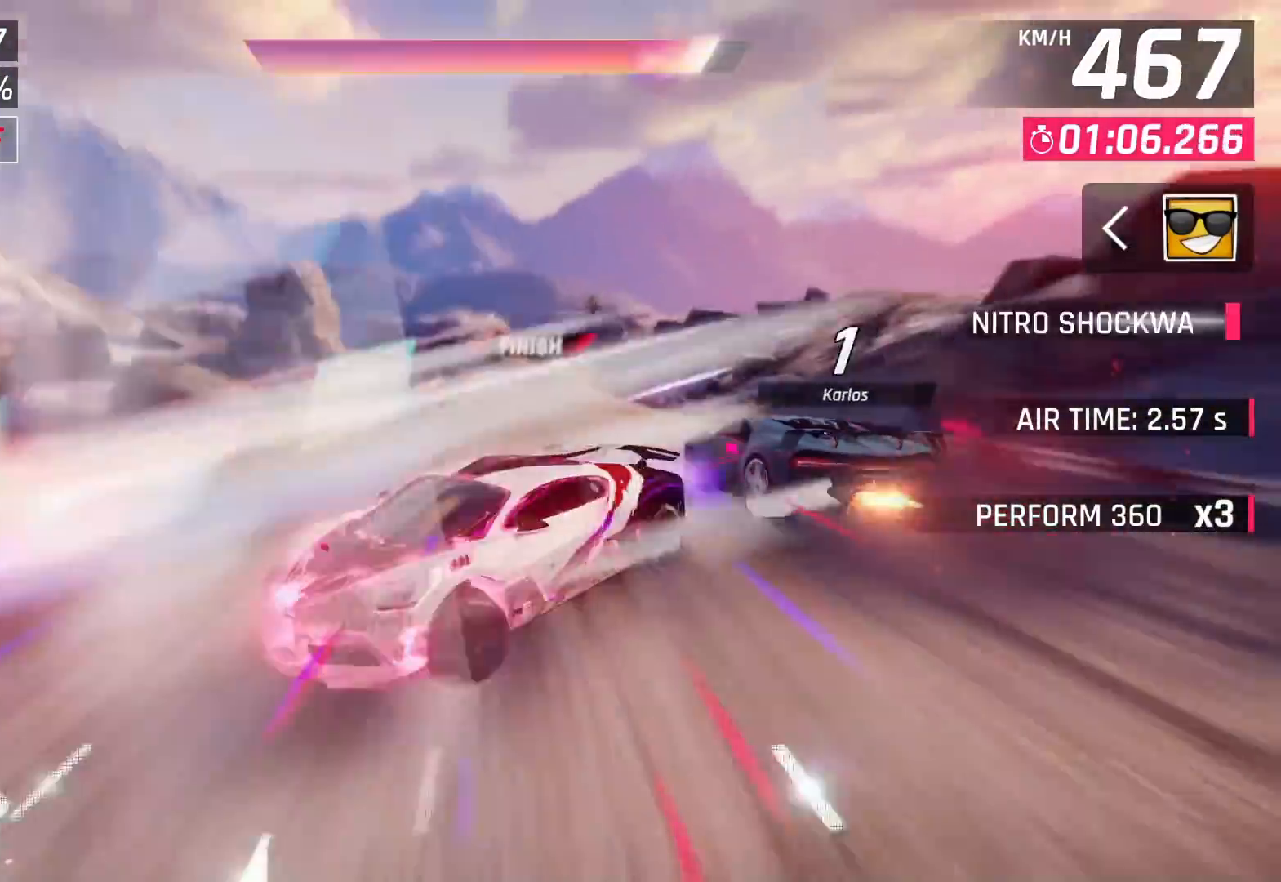
{"buttons": [], "left_stick": "center", "right_stick": "center", "events": [[50, "CROSS", "up"], [117, "left_stick", "center"]]}
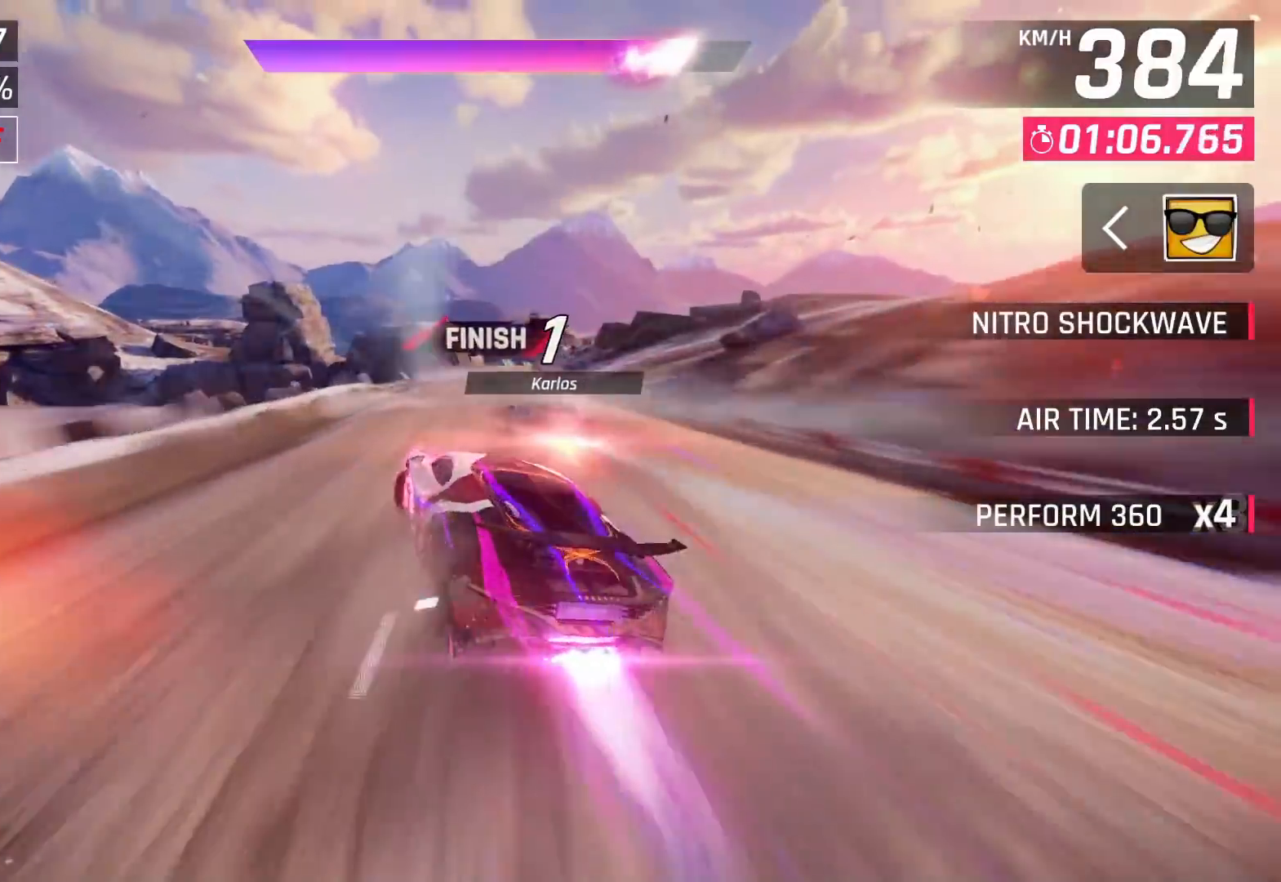
{"buttons": [], "left_stick": "center", "right_stick": "center", "events": []}
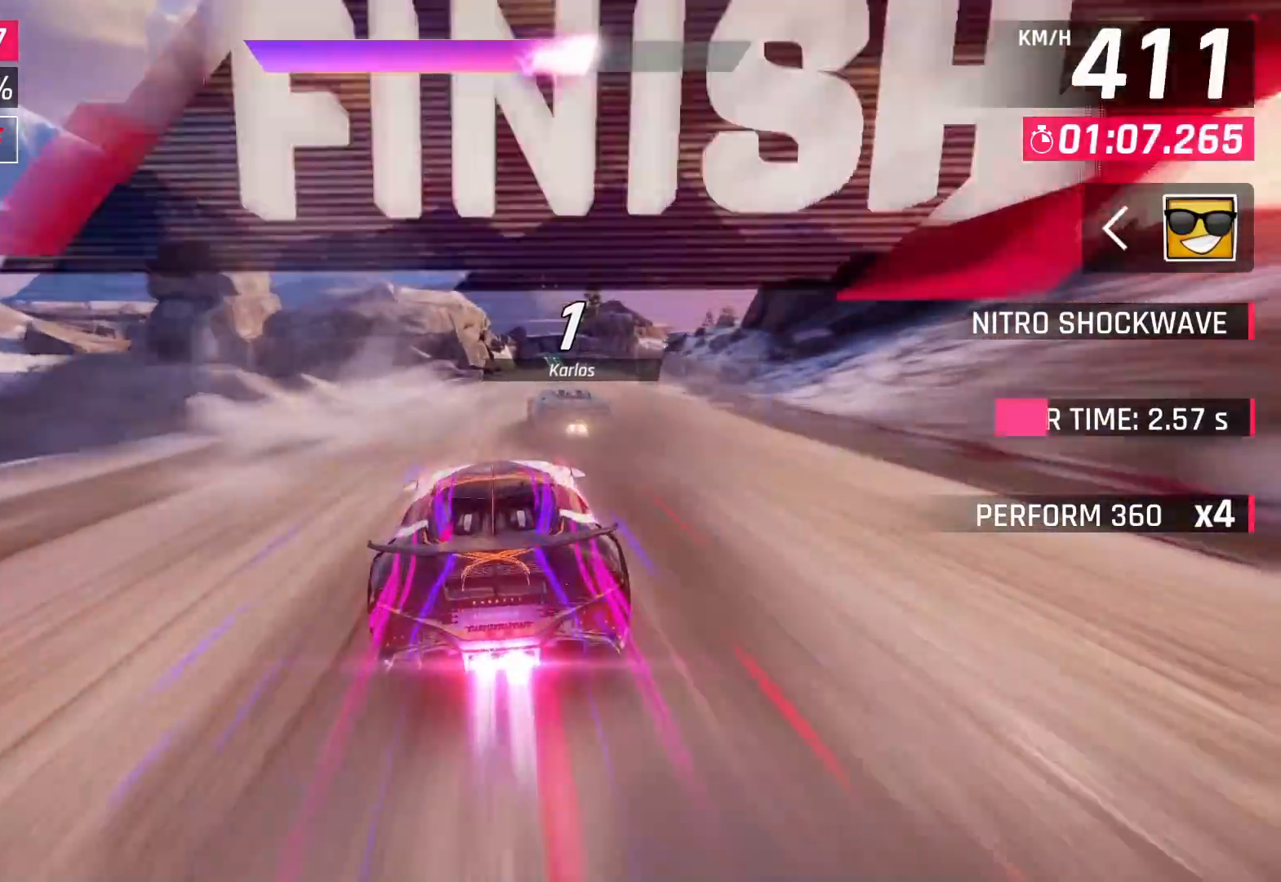
{"buttons": [], "left_stick": "right", "right_stick": "center", "events": [[100, "left_stick", "right"]]}
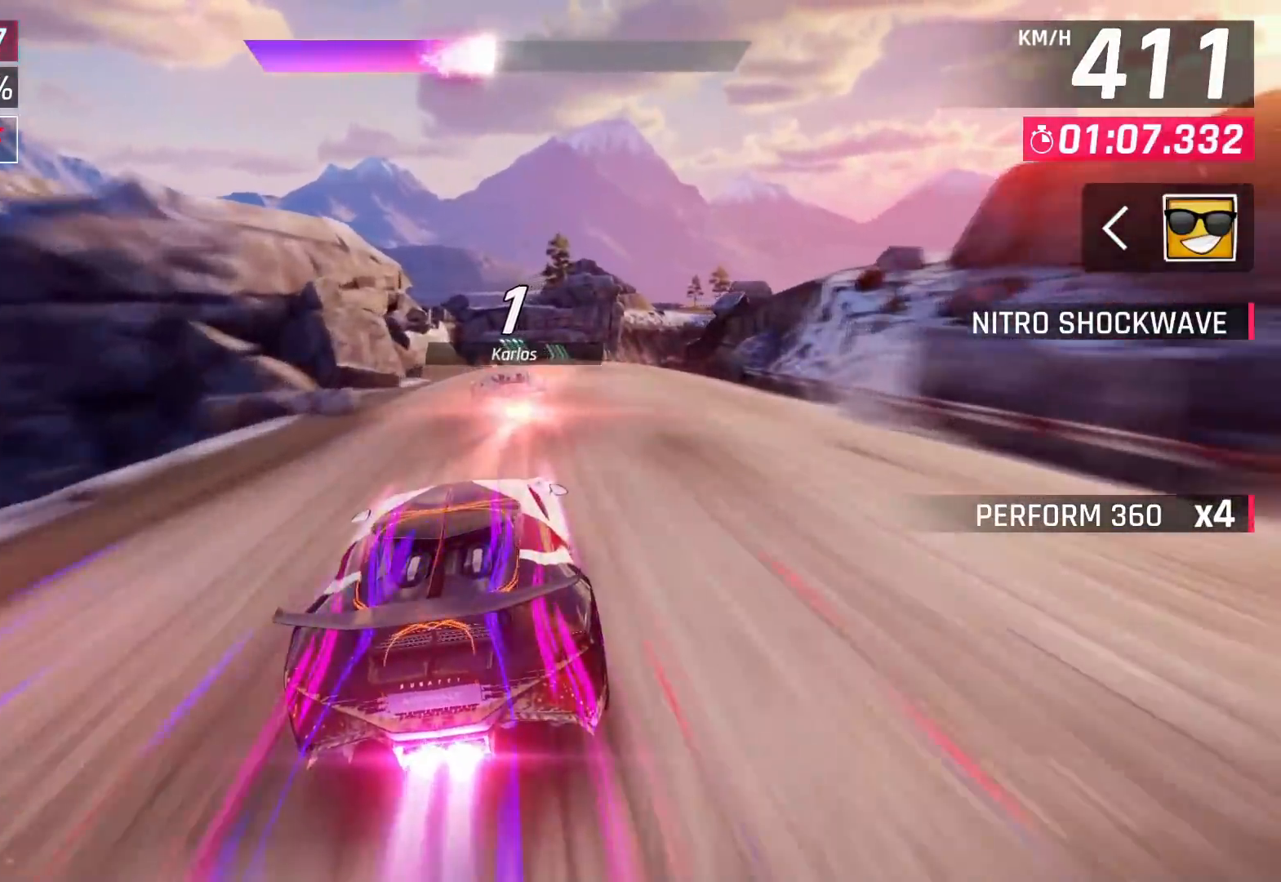
{"buttons": [], "left_stick": "center", "right_stick": "center", "events": [[333, "left_stick", "center"]]}
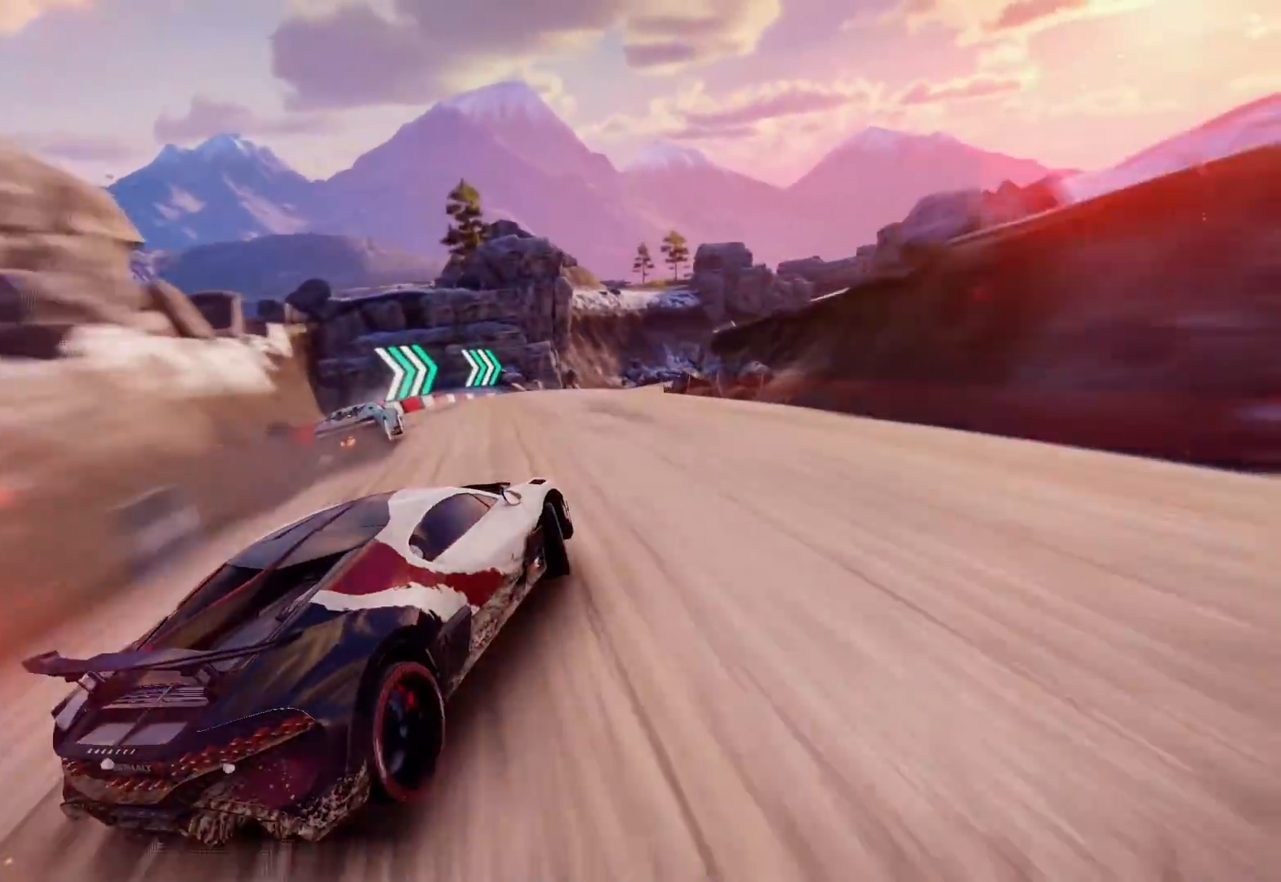
{"buttons": [], "left_stick": "center", "right_stick": "center", "events": []}
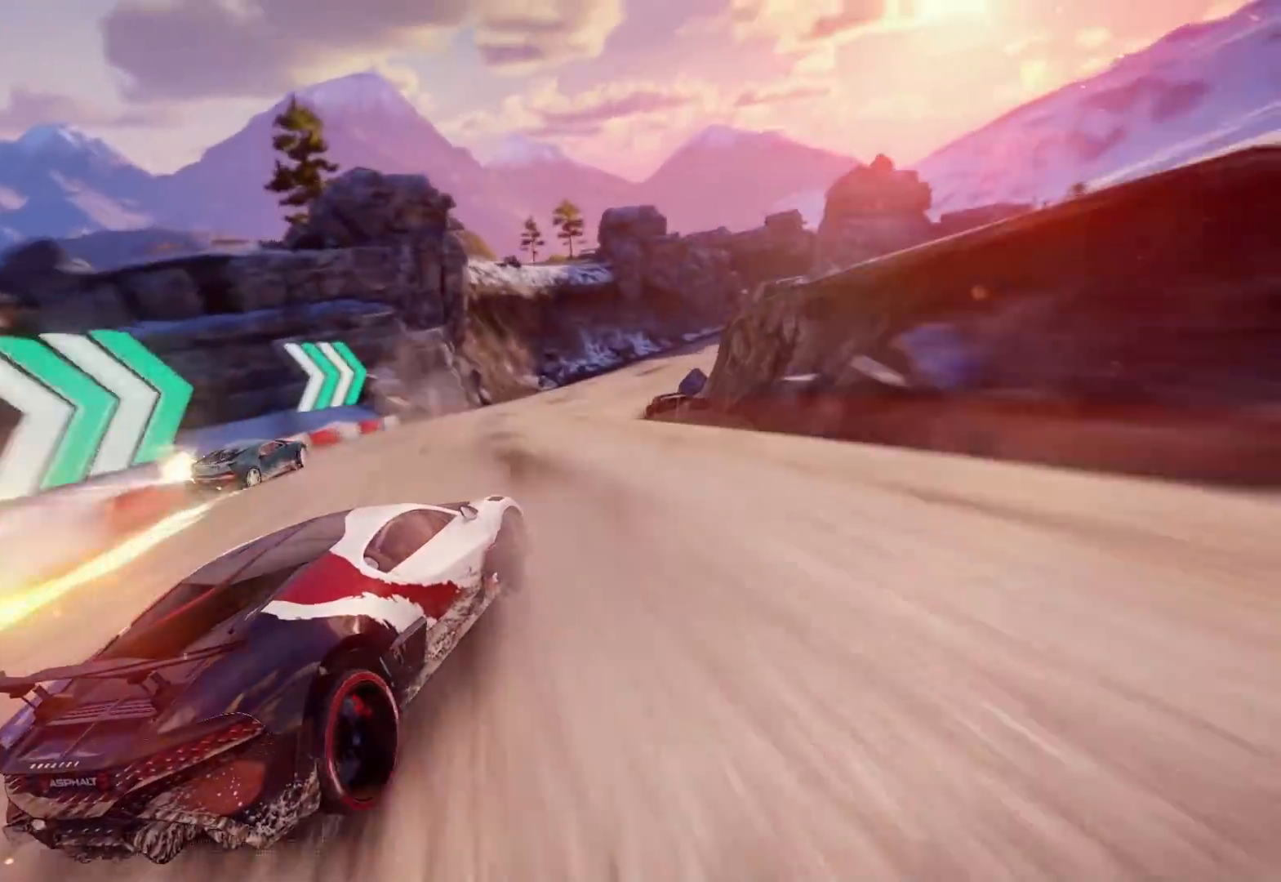
{"buttons": [], "left_stick": "center", "right_stick": "center", "events": []}
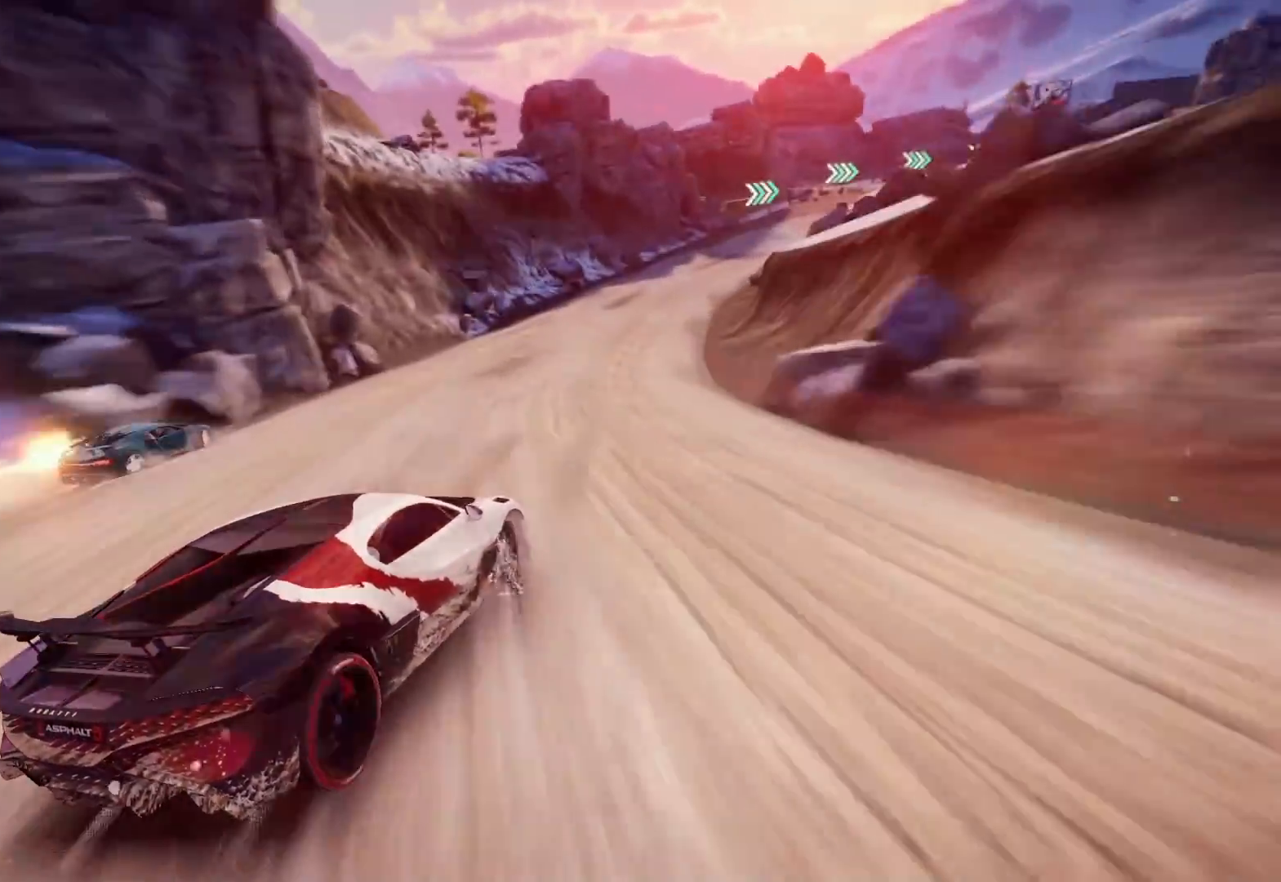
{"buttons": [], "left_stick": "center", "right_stick": "center", "events": []}
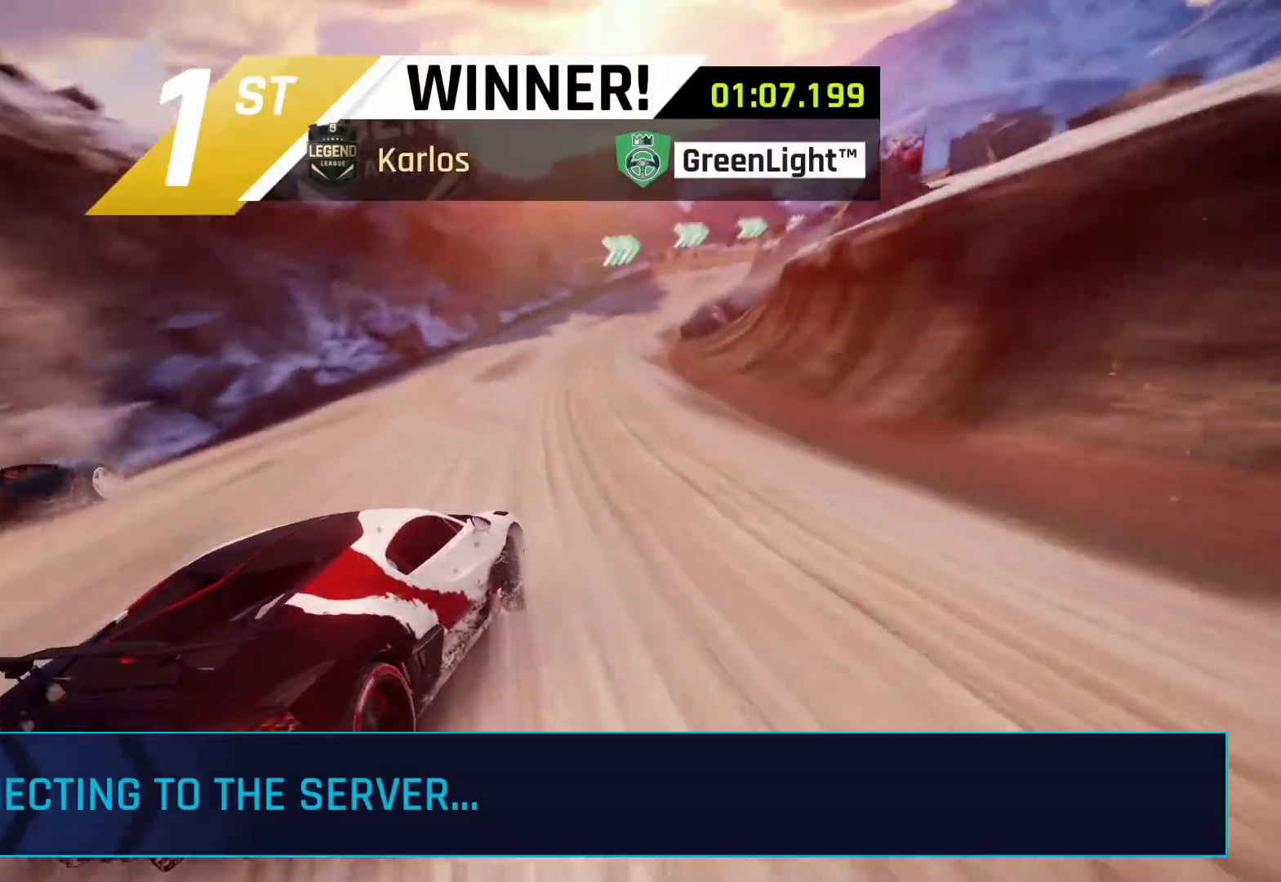
{"buttons": [], "left_stick": "center", "right_stick": "center", "events": []}
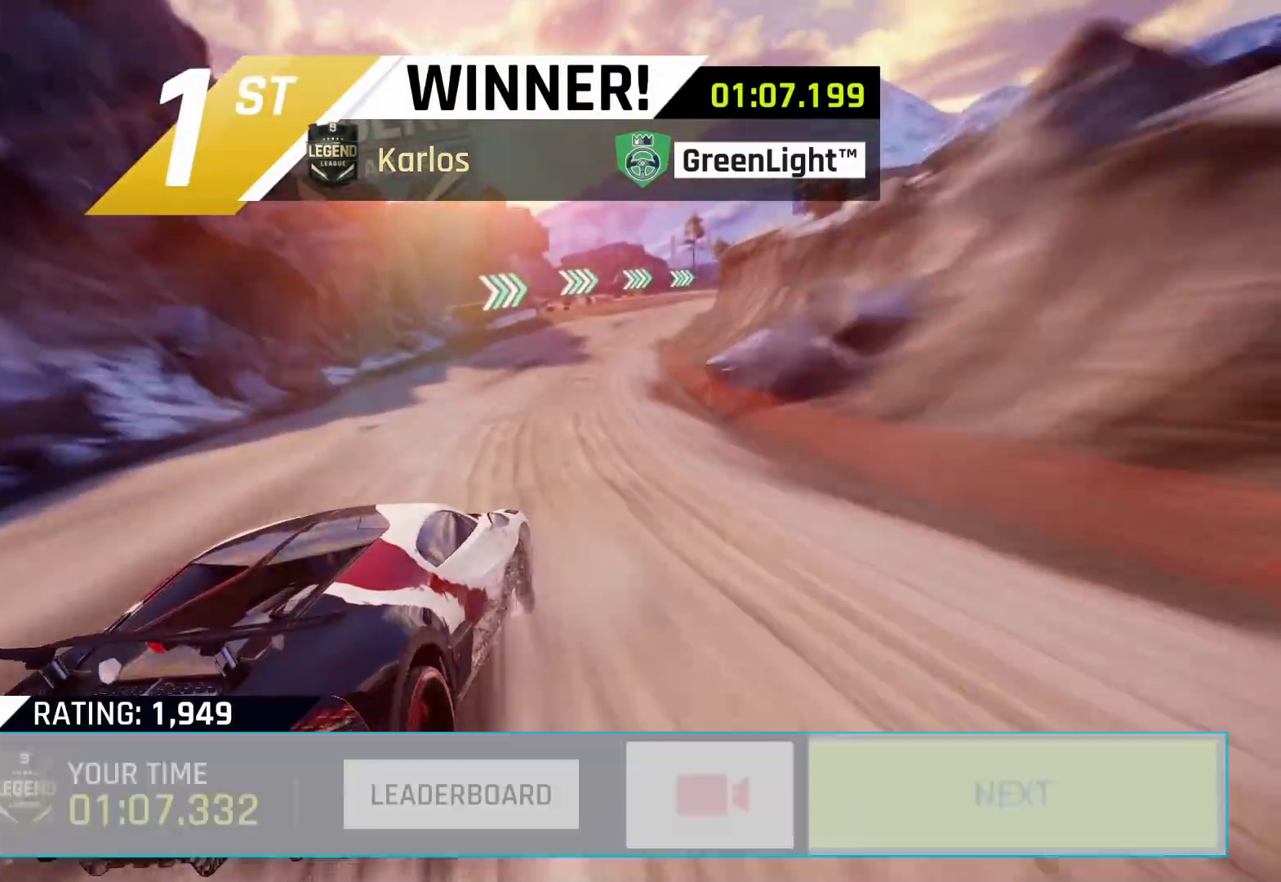
{"buttons": [], "left_stick": "center", "right_stick": "center", "events": []}
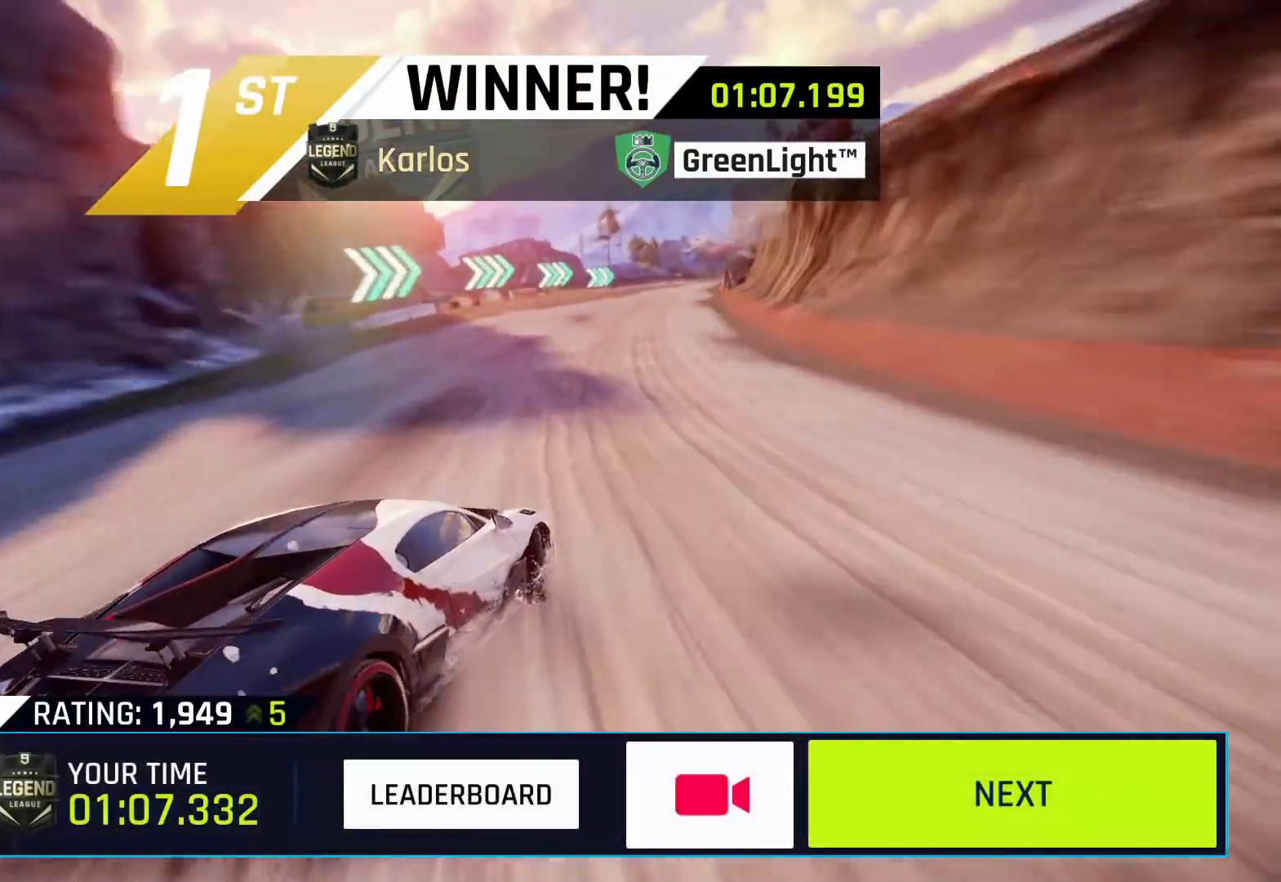
{"buttons": [], "left_stick": "center", "right_stick": "center", "events": []}
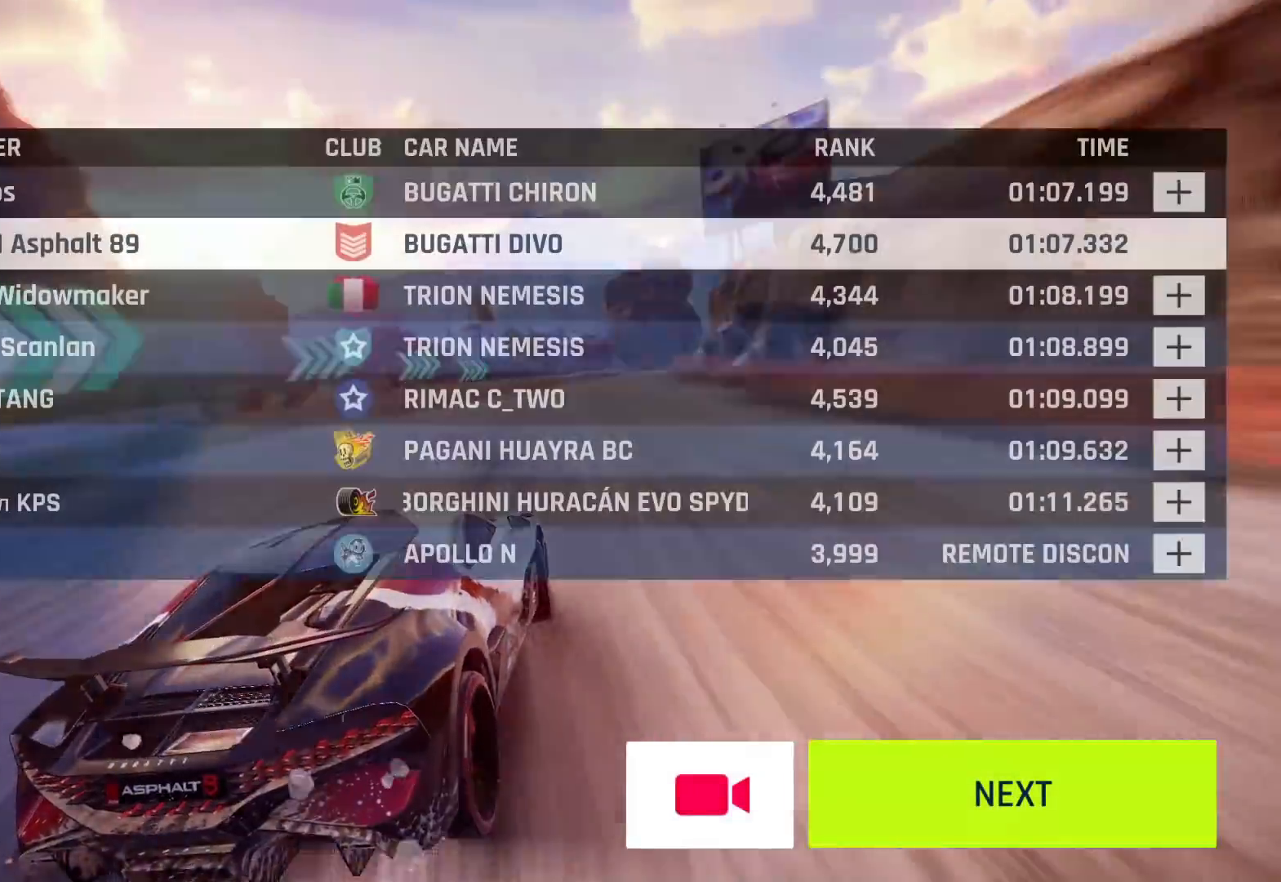
{"buttons": [], "left_stick": "center", "right_stick": "center", "events": []}
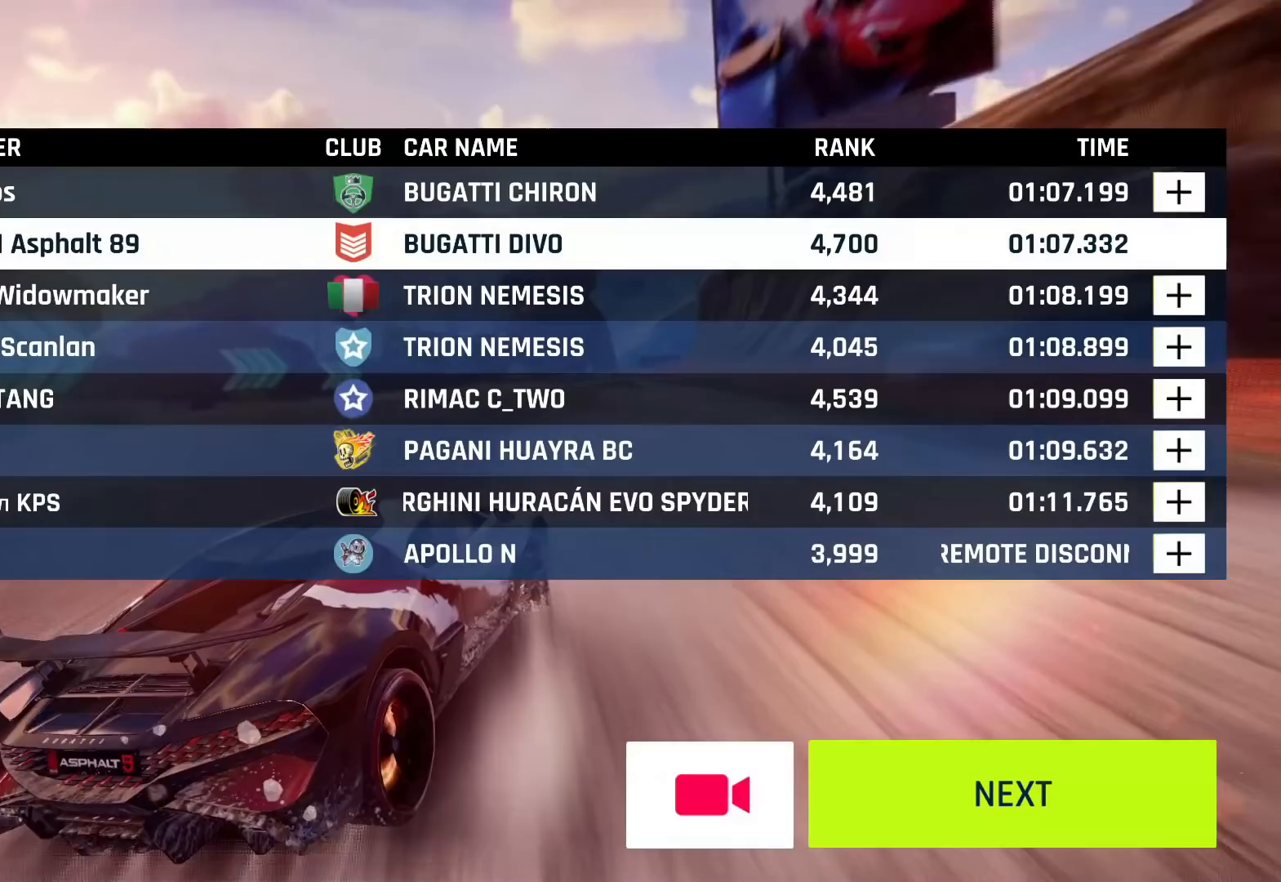
{"buttons": [], "left_stick": "center", "right_stick": "center", "events": []}
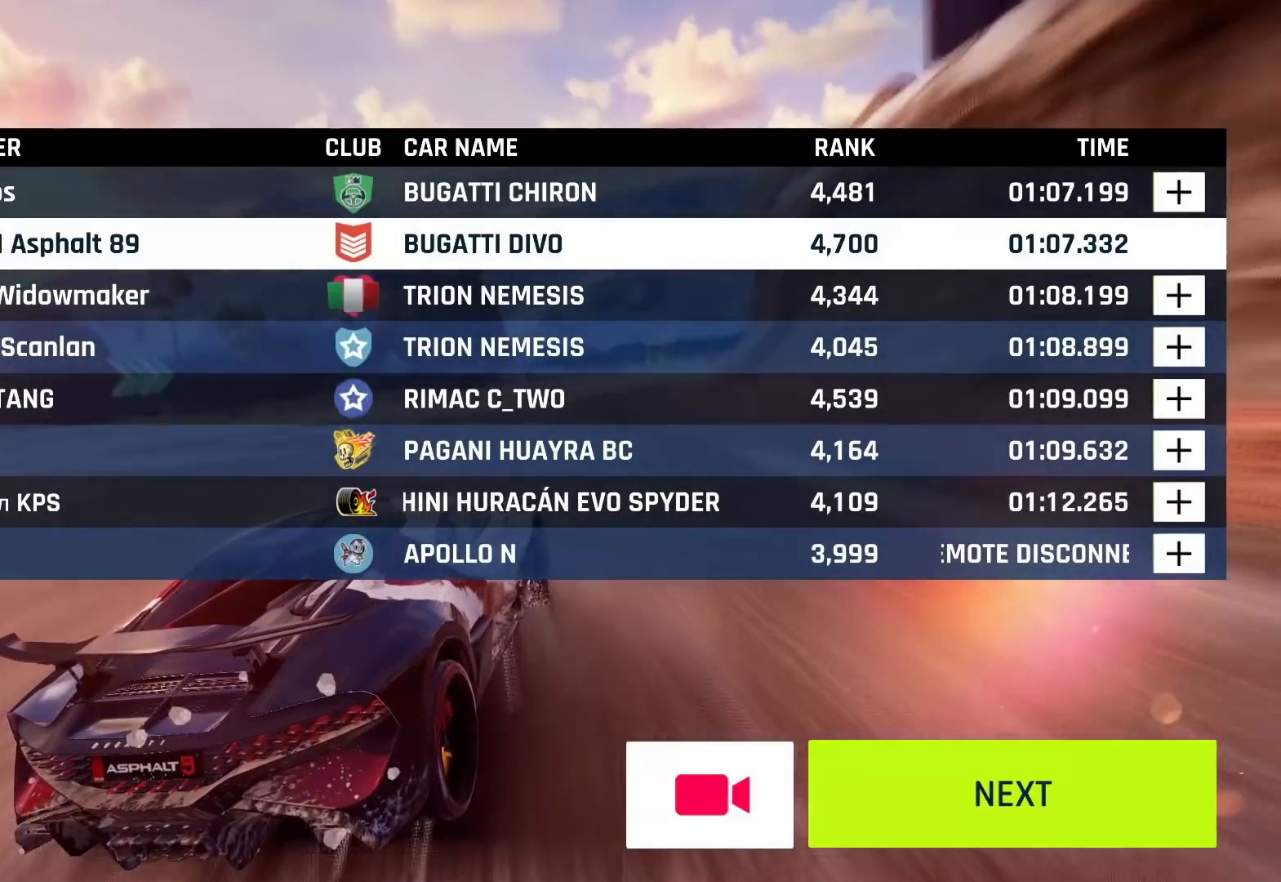
{"buttons": [], "left_stick": "center", "right_stick": "center", "events": []}
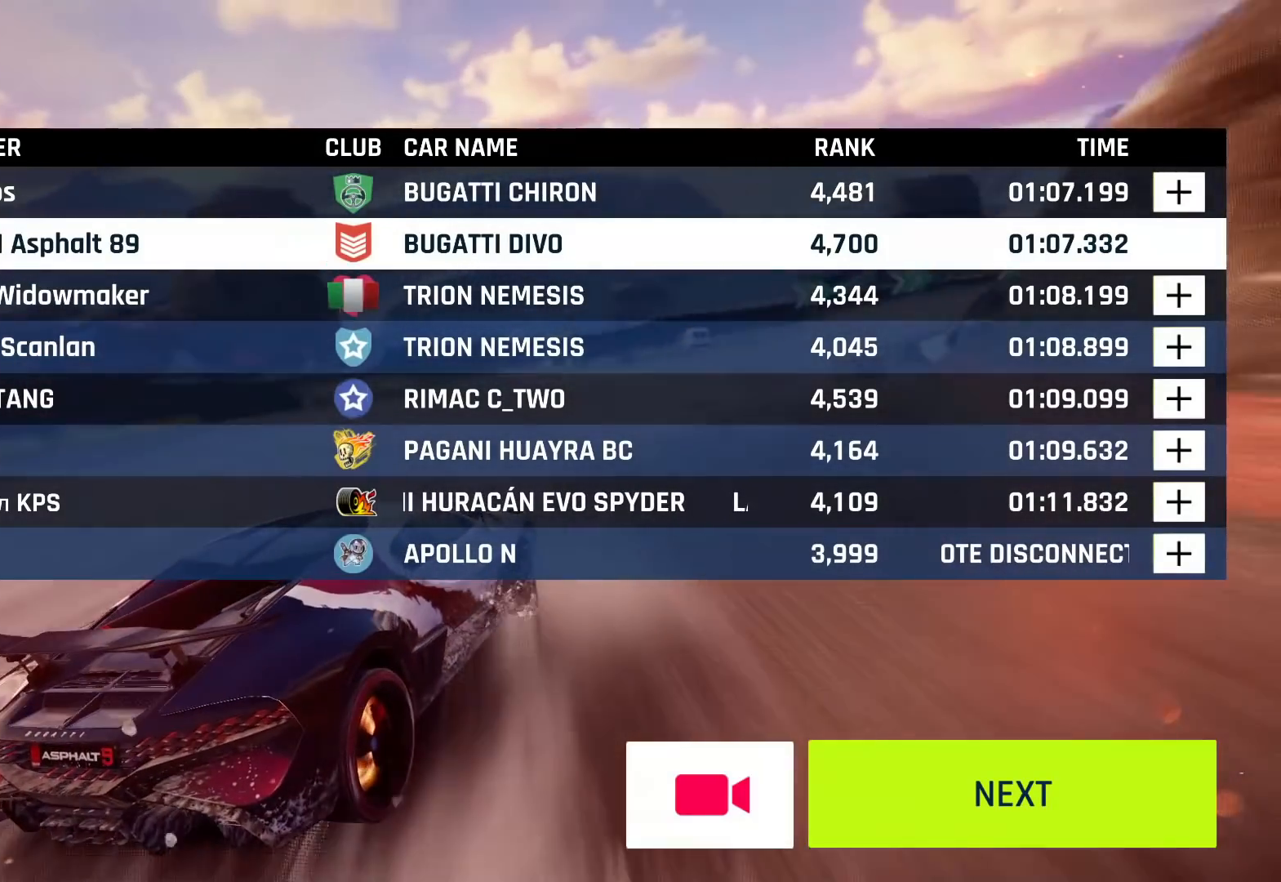
{"buttons": [], "left_stick": "center", "right_stick": "center", "events": []}